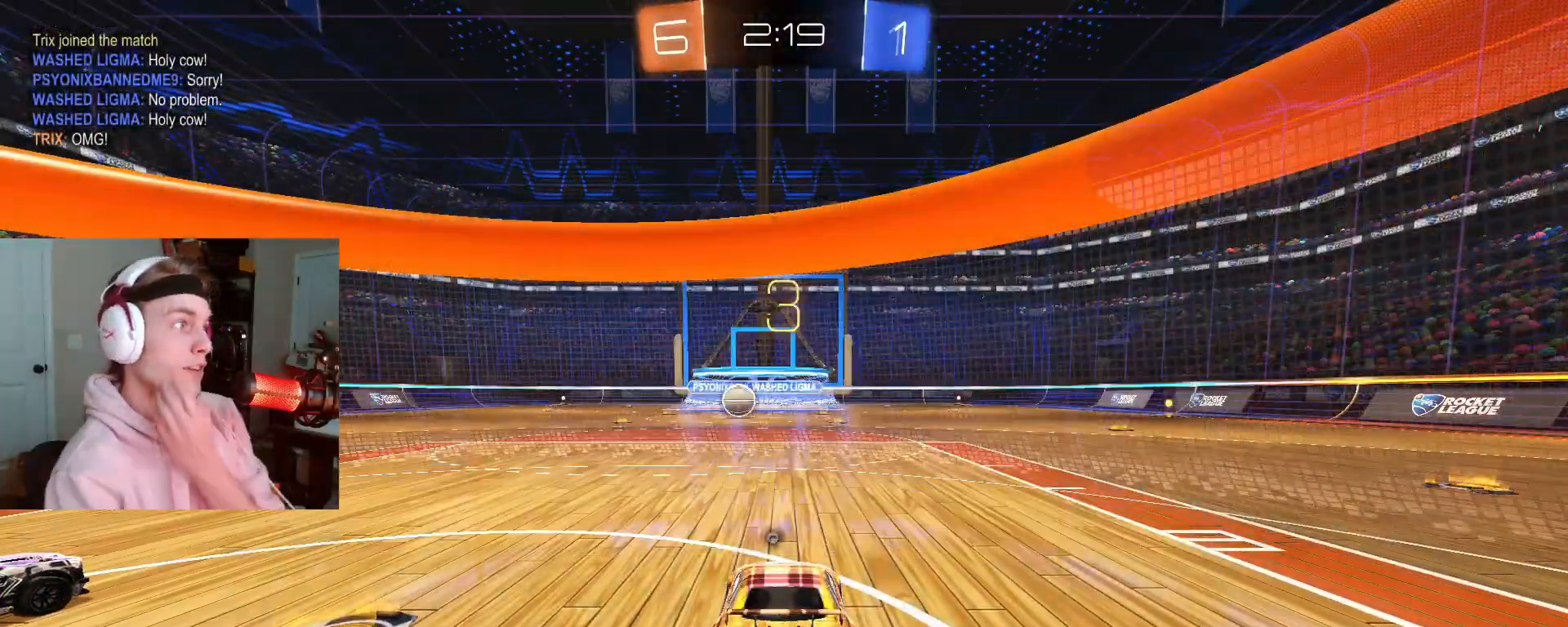
Gameplay with a controller (PlayStation layout); each line is a JSON object with the inputs held at the frame after it. "events" lists button and stick changes between this image and that frame as [ms after this image, input, new state], when the widget could be followed in between. Not read: R2.
{"buttons": [], "left_stick": "center", "right_stick": "center", "events": [[283, "SQUARE", "down"], [467, "SQUARE", "up"]]}
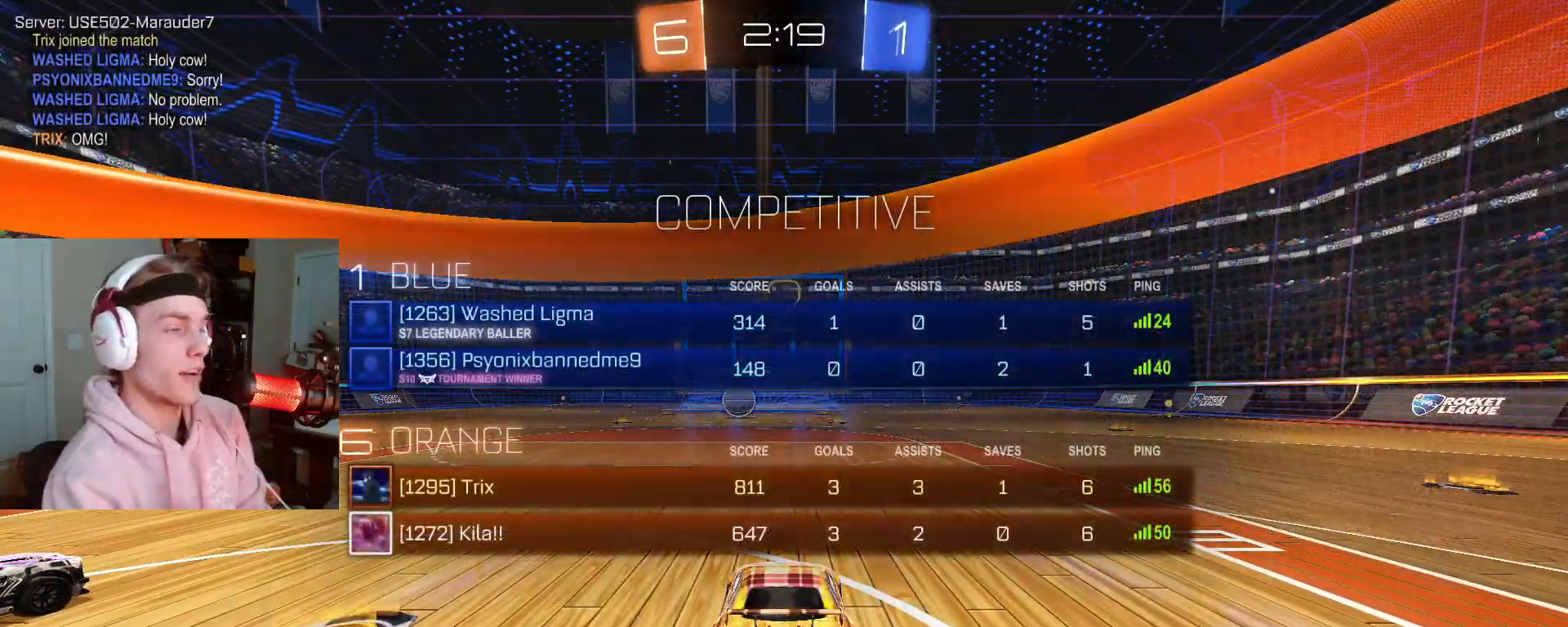
{"buttons": [], "left_stick": "center", "right_stick": "center", "events": []}
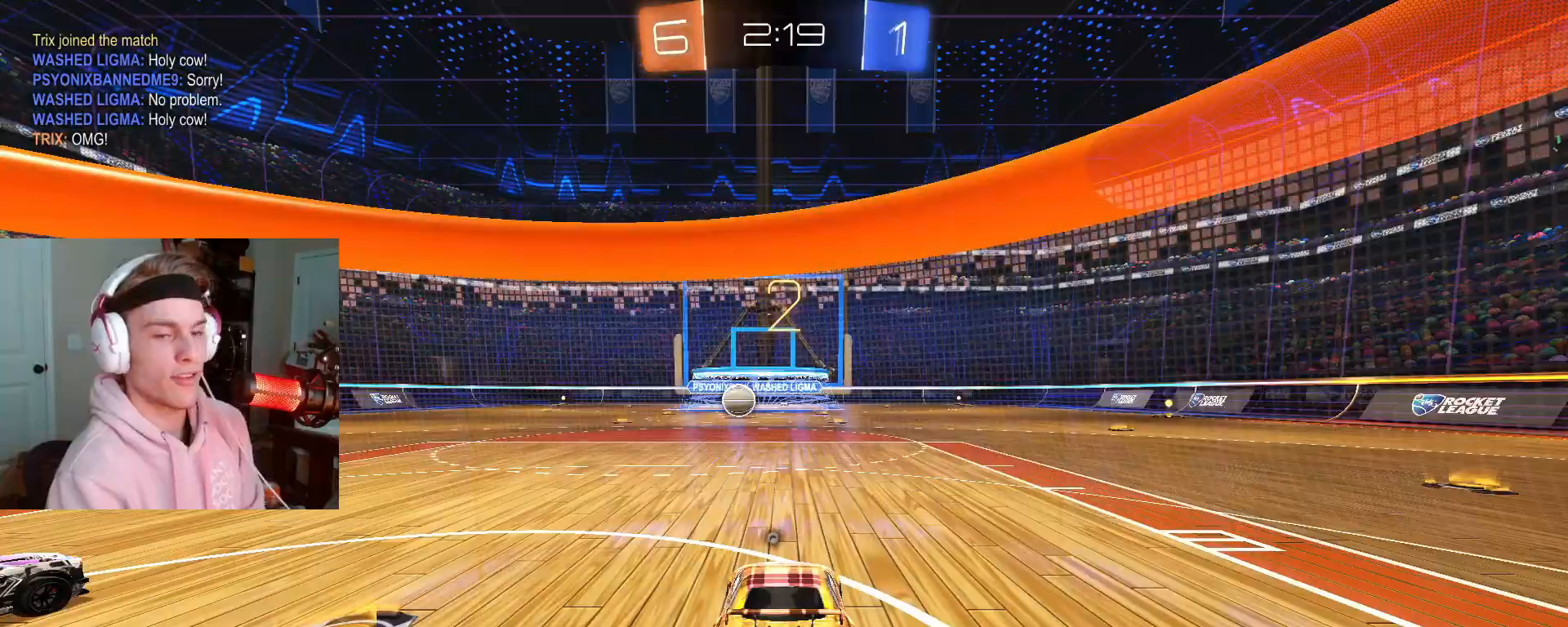
{"buttons": ["CIRCLE"], "left_stick": "right", "right_stick": "center", "events": [[200, "left_stick", "right"], [383, "CIRCLE", "down"], [383, "L2", "down"], [383, "TRIANGLE", "down"], [433, "L2", "up"], [483, "TRIANGLE", "up"]]}
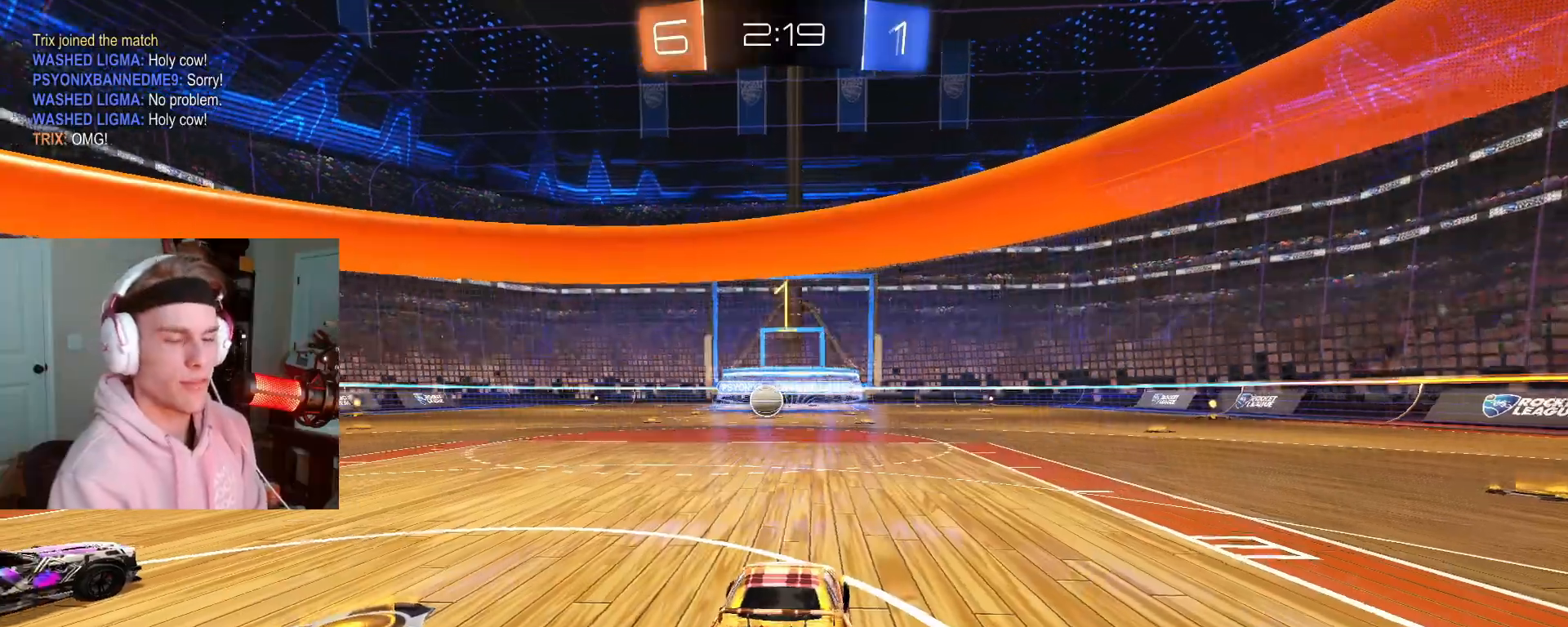
{"buttons": ["CIRCLE"], "left_stick": "right", "right_stick": "center", "events": []}
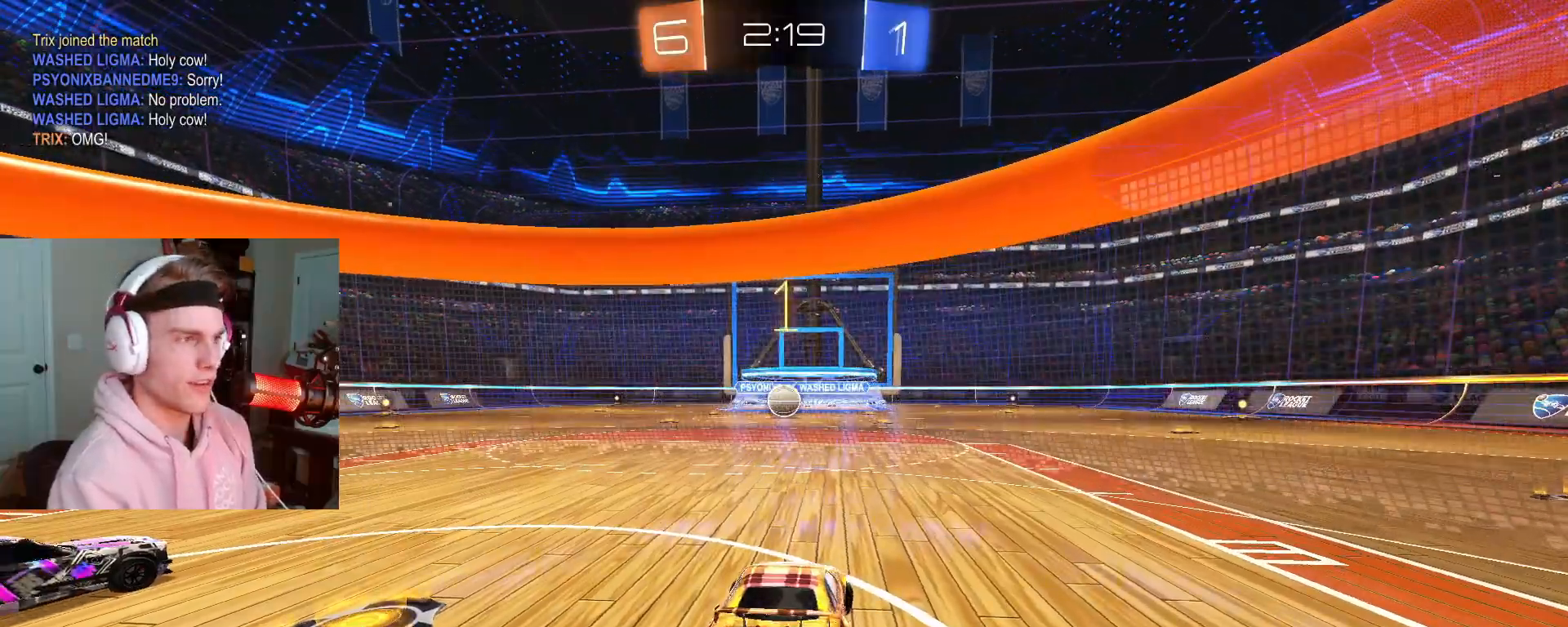
{"buttons": ["CIRCLE", "TRIANGLE", "L2"], "left_stick": "right", "right_stick": "center", "events": [[117, "L2", "down"], [167, "L2", "up"], [217, "L2", "down"], [267, "L2", "up"], [417, "TRIANGLE", "down"], [467, "L2", "down"]]}
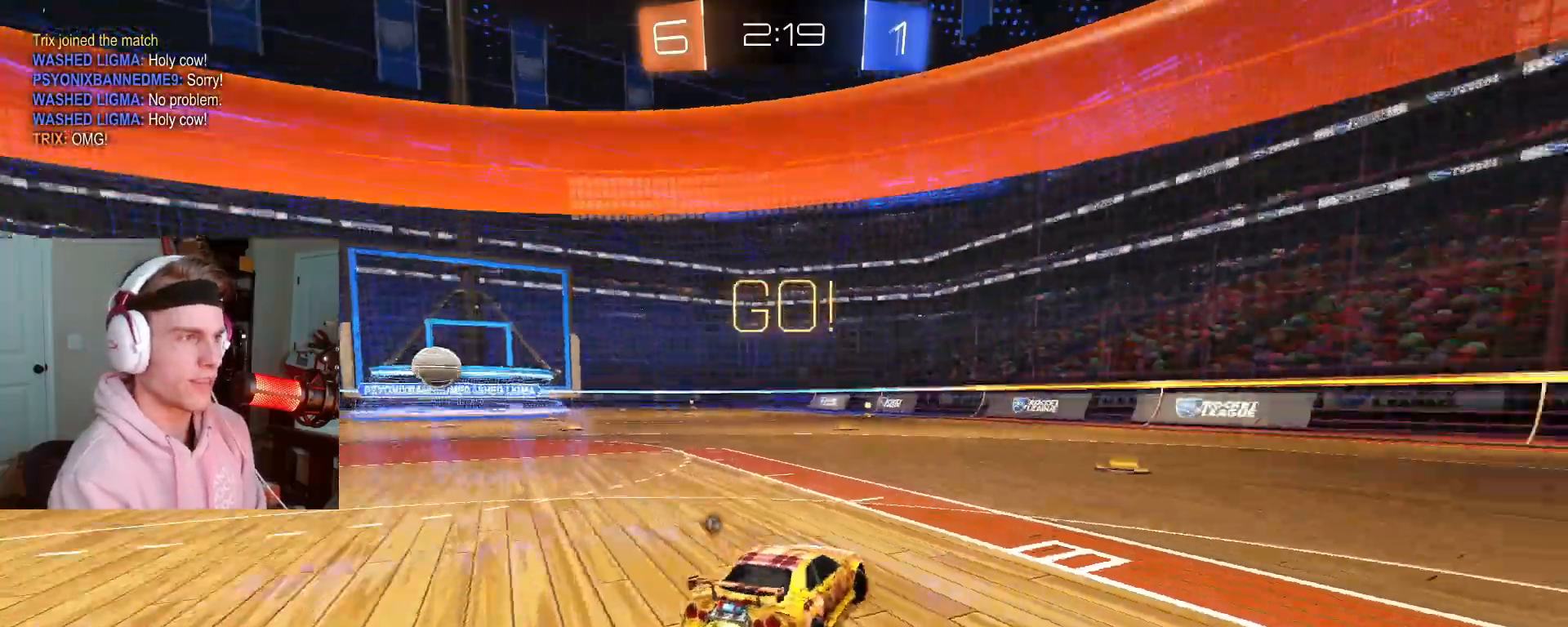
{"buttons": ["CROSS", "CIRCLE", "TRIANGLE", "L2"], "left_stick": "down-right", "right_stick": "center", "events": [[17, "L2", "up"], [17, "TRIANGLE", "up"], [233, "left_stick", "center"], [300, "CROSS", "down"], [367, "CROSS", "up"], [367, "left_stick", "up-right"], [433, "CROSS", "down"], [483, "L2", "down"], [483, "left_stick", "down-right"], [500, "TRIANGLE", "down"]]}
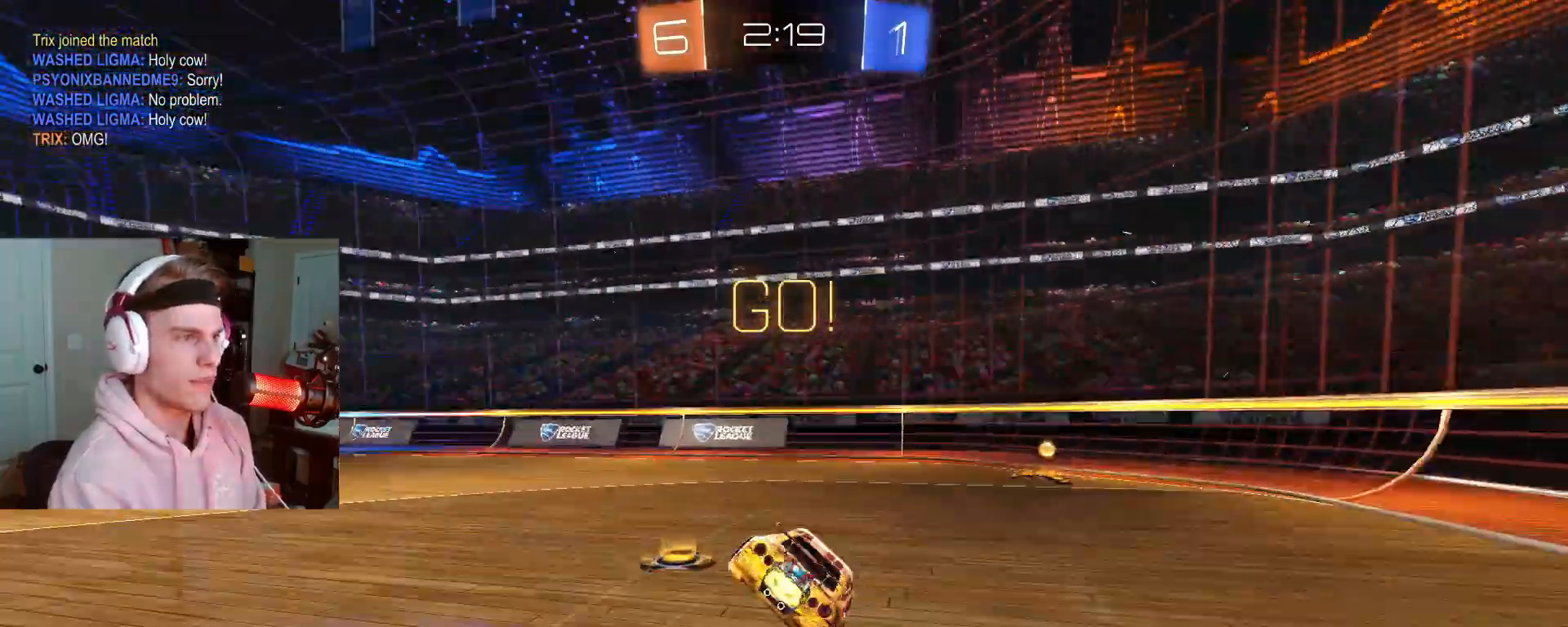
{"buttons": ["L2"], "left_stick": "down-right", "right_stick": "center", "events": [[33, "left_stick", "down"], [50, "CROSS", "up"], [167, "TRIANGLE", "up"], [167, "left_stick", "down-right"], [333, "CIRCLE", "up"]]}